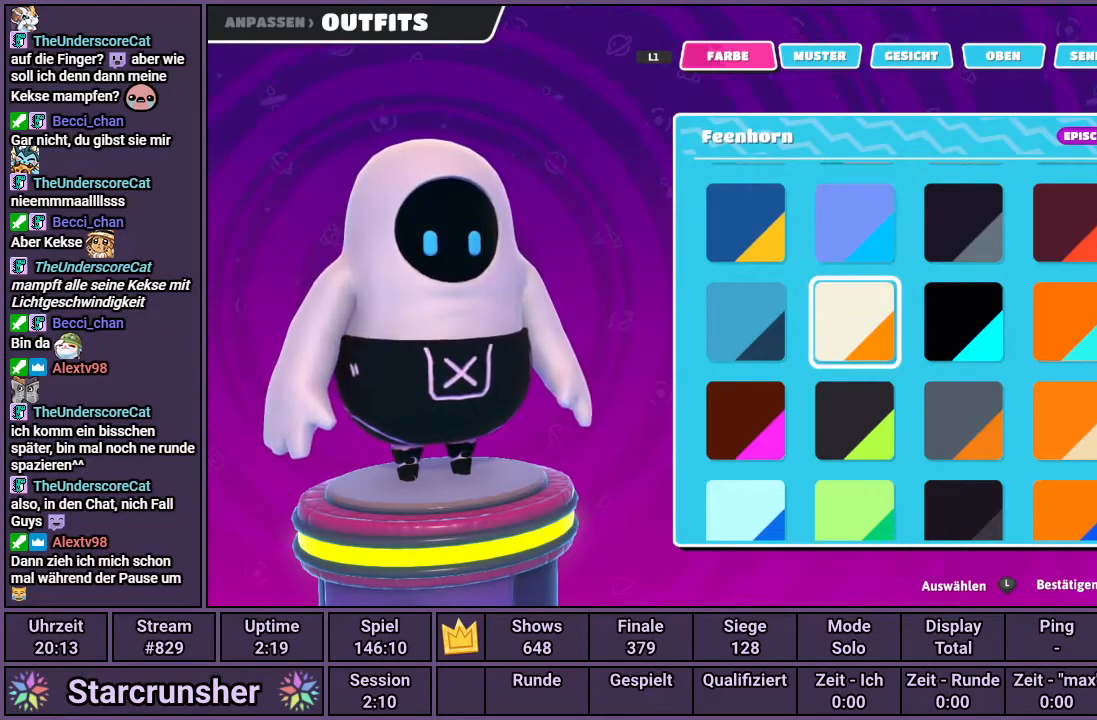
Gameplay with a controller (PlayStation layout); each line is a JSON object with the inputs held at the frame after it. "events" lists button and stick changes between this image and that frame as [ms after this image, input, new state], when the widget could be followed in between.
{"buttons": [], "left_stick": "center", "right_stick": "center", "events": []}
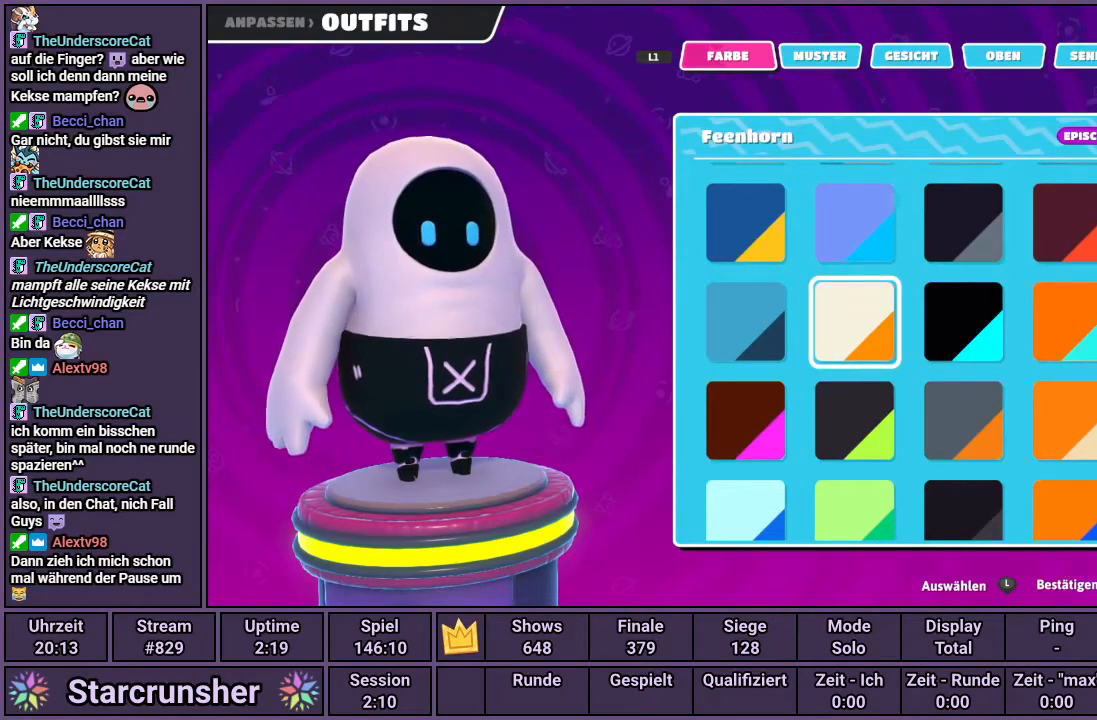
{"buttons": [], "left_stick": "center", "right_stick": "center", "events": []}
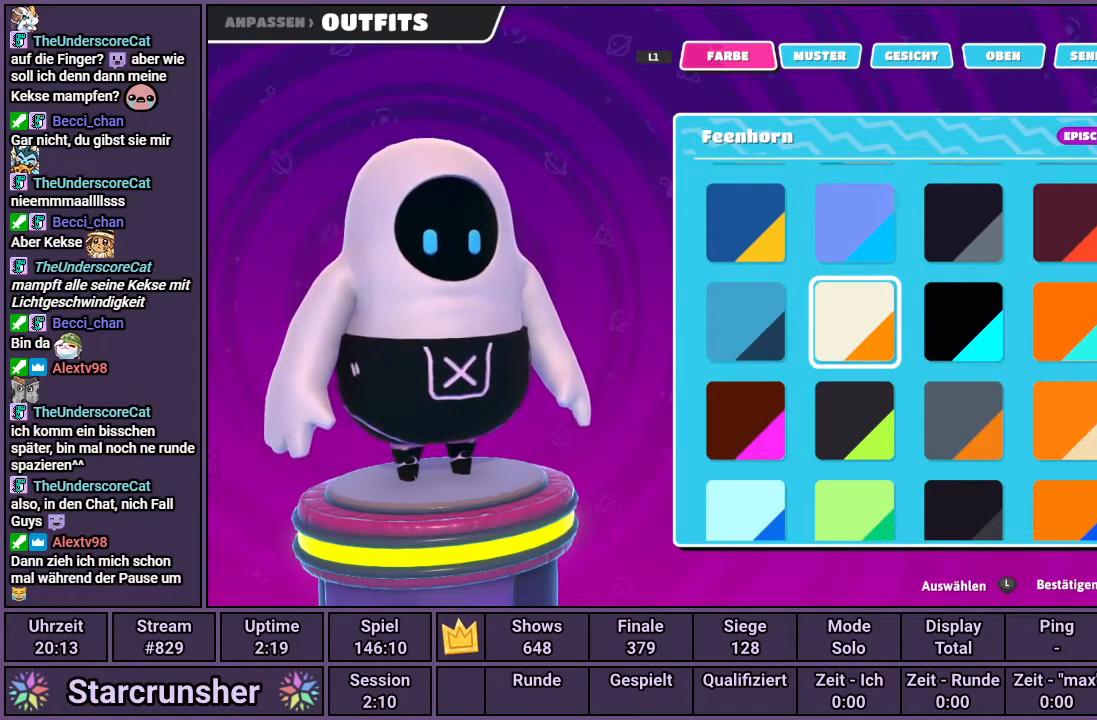
{"buttons": [], "left_stick": "center", "right_stick": "right", "events": [[83, "right_stick", "right"]]}
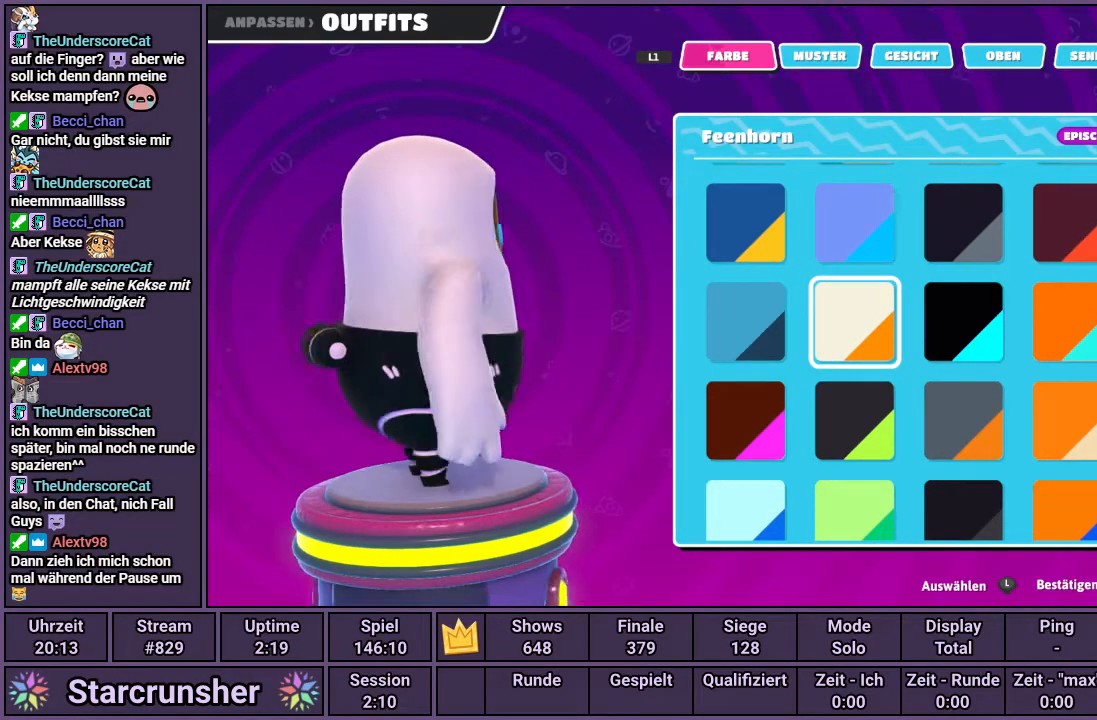
{"buttons": [], "left_stick": "center", "right_stick": "right", "events": []}
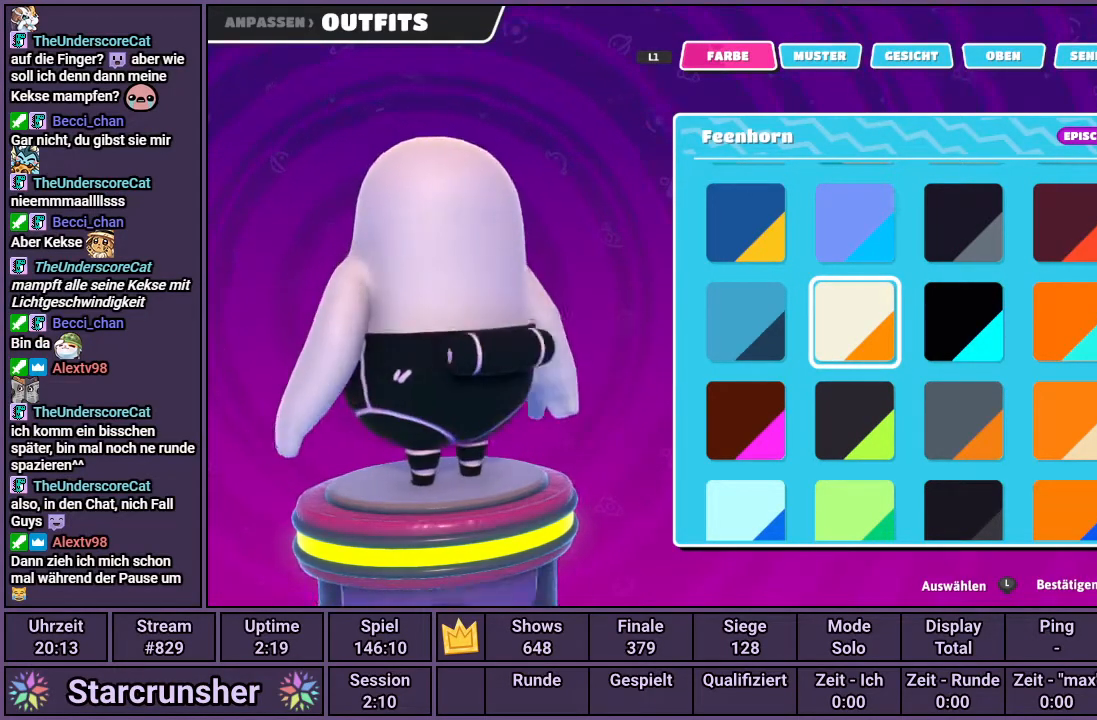
{"buttons": [], "left_stick": "center", "right_stick": "right", "events": []}
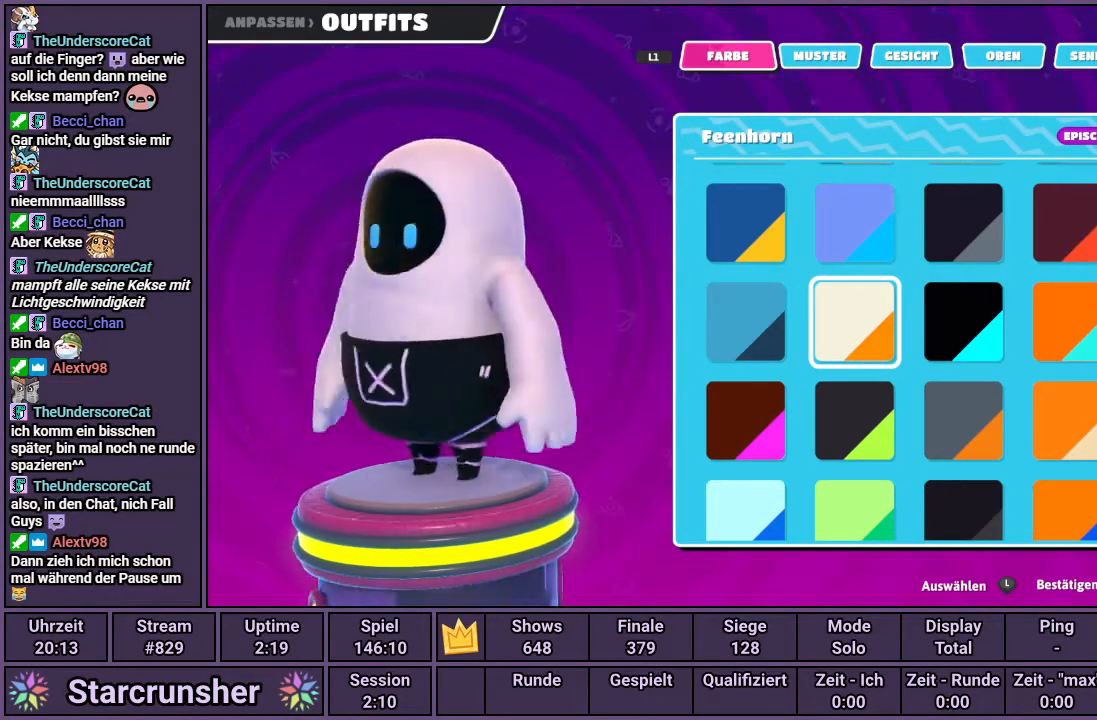
{"buttons": [], "left_stick": "center", "right_stick": "right", "events": []}
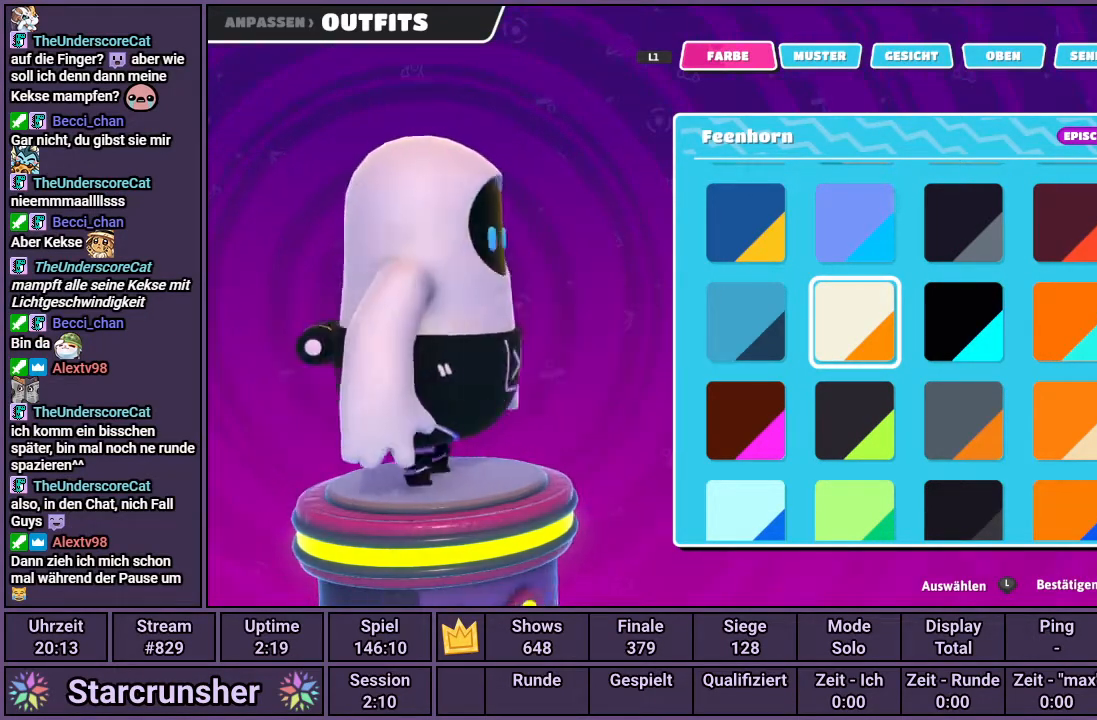
{"buttons": [], "left_stick": "center", "right_stick": "right", "events": []}
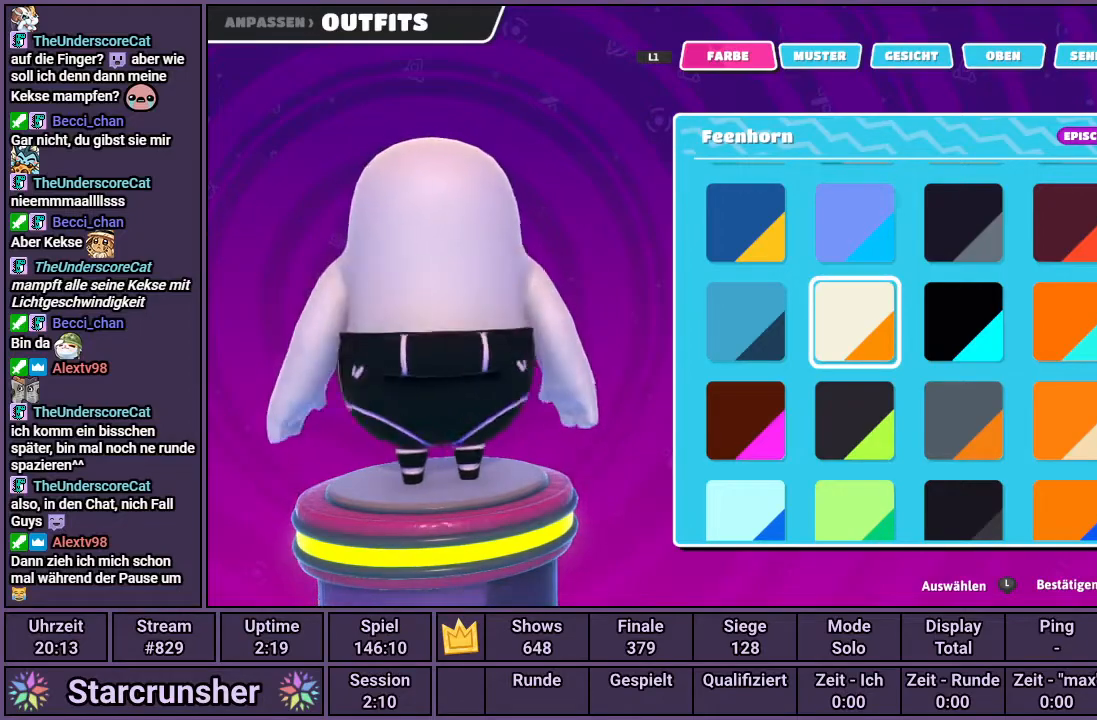
{"buttons": [], "left_stick": "center", "right_stick": "right", "events": []}
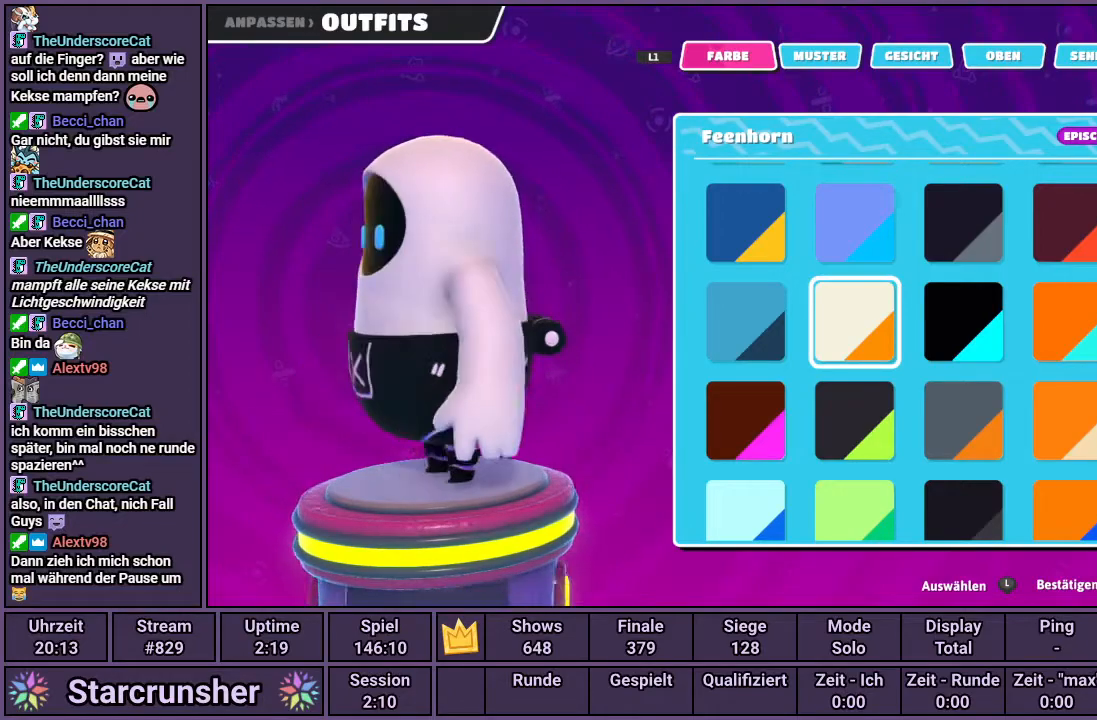
{"buttons": [], "left_stick": "center", "right_stick": "center", "events": [[300, "right_stick", "center"]]}
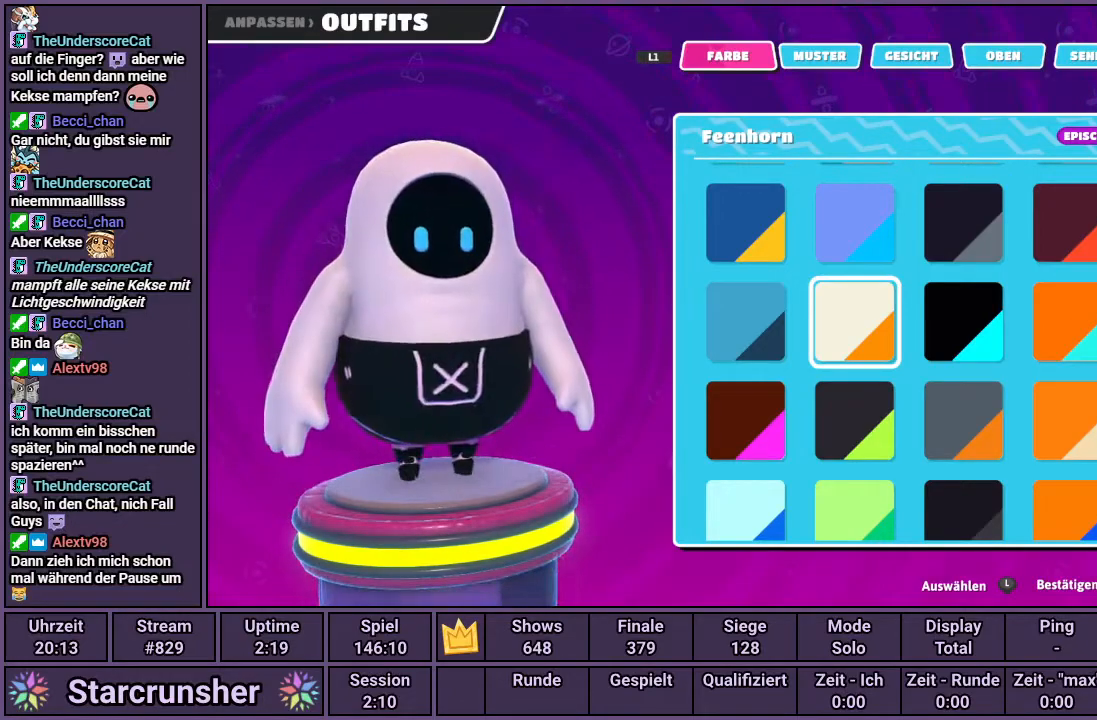
{"buttons": ["DPAD_UP"], "left_stick": "center", "right_stick": "center", "events": [[500, "DPAD_UP", "down"]]}
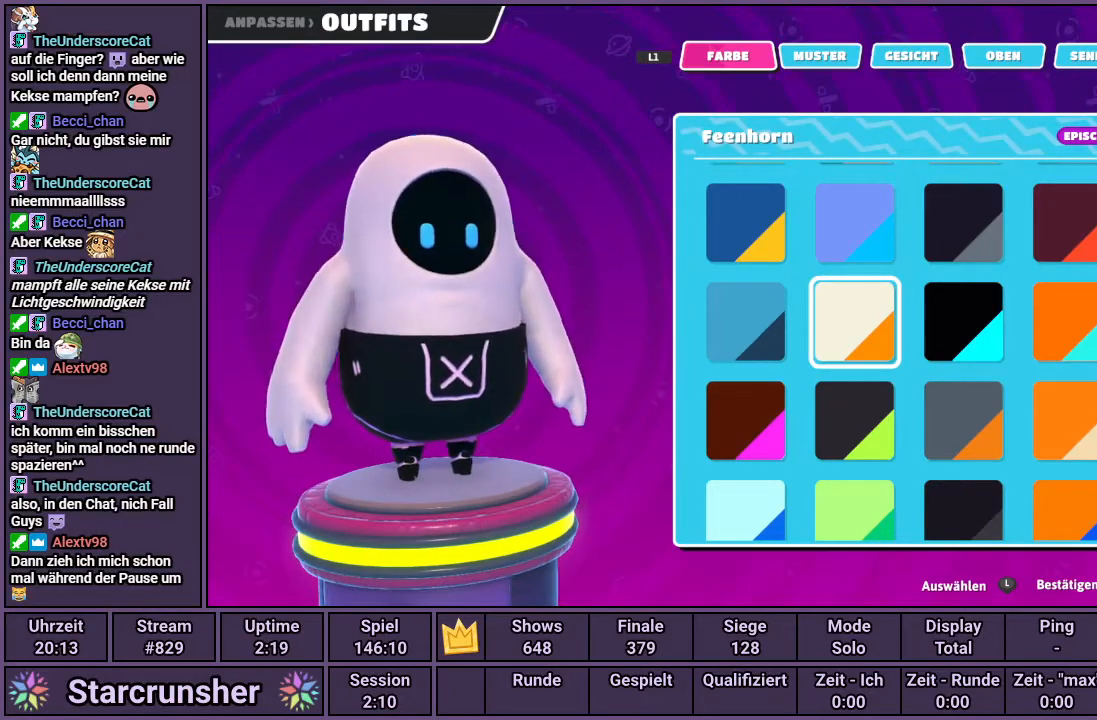
{"buttons": [], "left_stick": "center", "right_stick": "center", "events": [[83, "DPAD_UP", "up"], [150, "DPAD_UP", "down"], [217, "DPAD_UP", "up"], [333, "DPAD_UP", "down"], [400, "DPAD_UP", "up"]]}
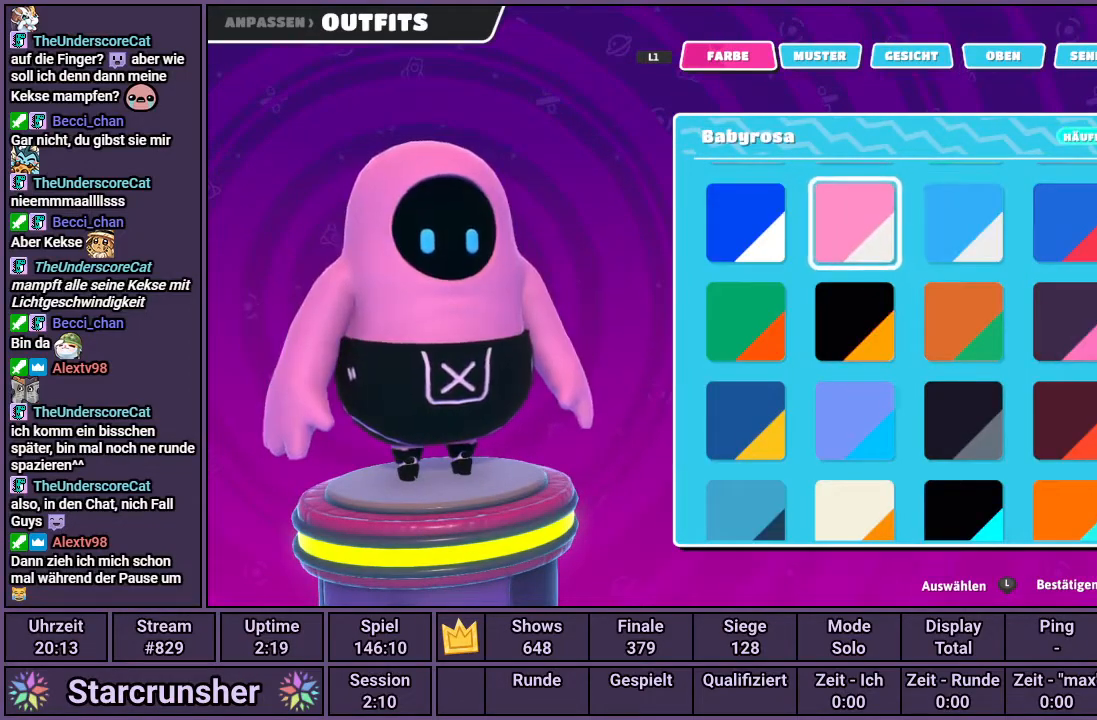
{"buttons": [], "left_stick": "center", "right_stick": "center", "events": [[50, "DPAD_UP", "down"], [133, "DPAD_UP", "up"], [350, "DPAD_UP", "down"], [433, "DPAD_UP", "up"]]}
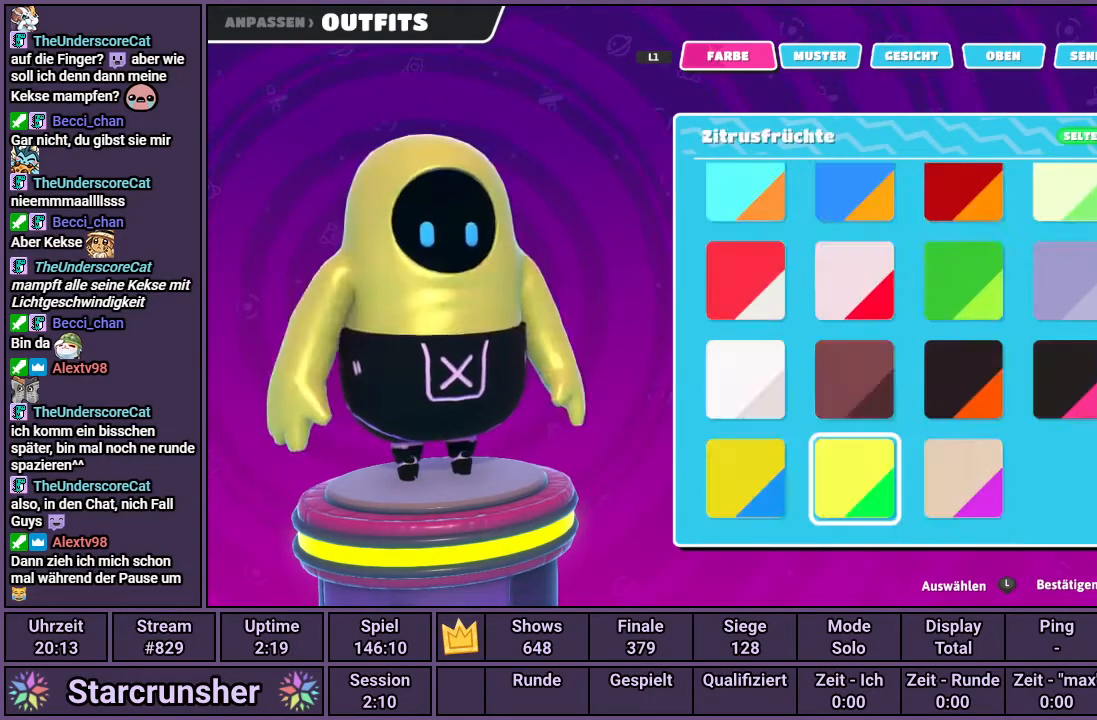
{"buttons": ["DPAD_DOWN"], "left_stick": "center", "right_stick": "center", "events": [[17, "DPAD_UP", "down"], [100, "DPAD_UP", "up"], [467, "DPAD_DOWN", "down"]]}
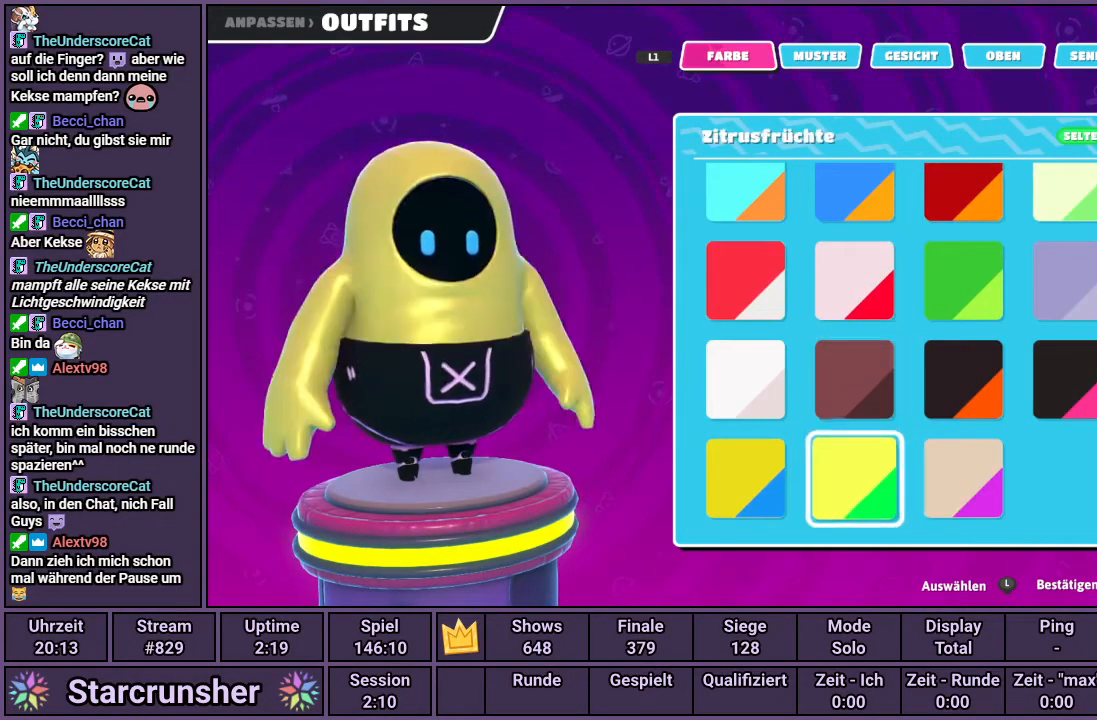
{"buttons": [], "left_stick": "center", "right_stick": "center", "events": [[50, "DPAD_DOWN", "up"], [233, "DPAD_UP", "down"], [300, "DPAD_UP", "up"], [367, "DPAD_UP", "down"], [450, "DPAD_UP", "up"]]}
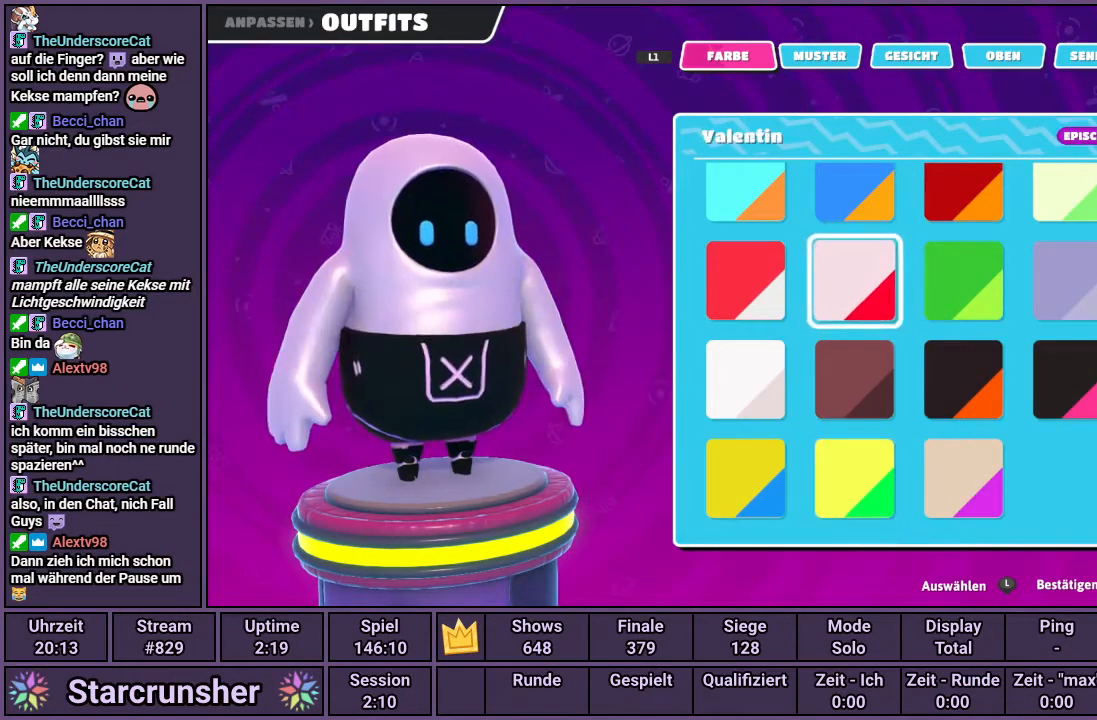
{"buttons": [], "left_stick": "center", "right_stick": "center", "events": []}
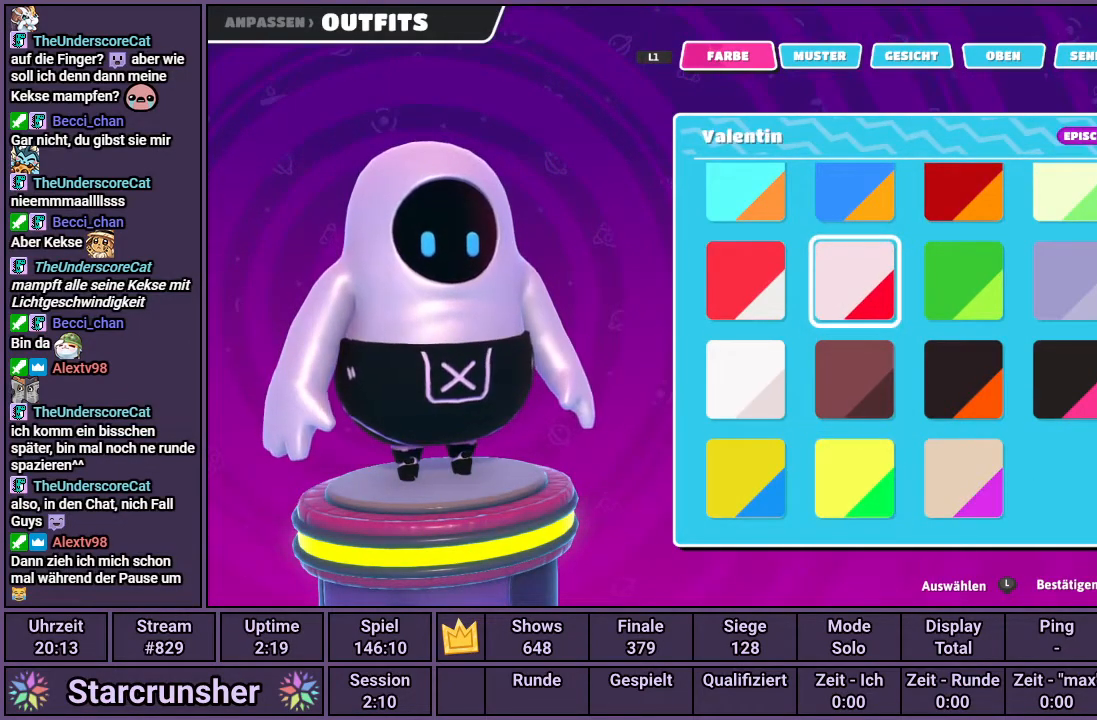
{"buttons": ["DPAD_DOWN"], "left_stick": "center", "right_stick": "center", "events": [[283, "DPAD_LEFT", "down"], [367, "DPAD_LEFT", "up"], [433, "DPAD_DOWN", "down"]]}
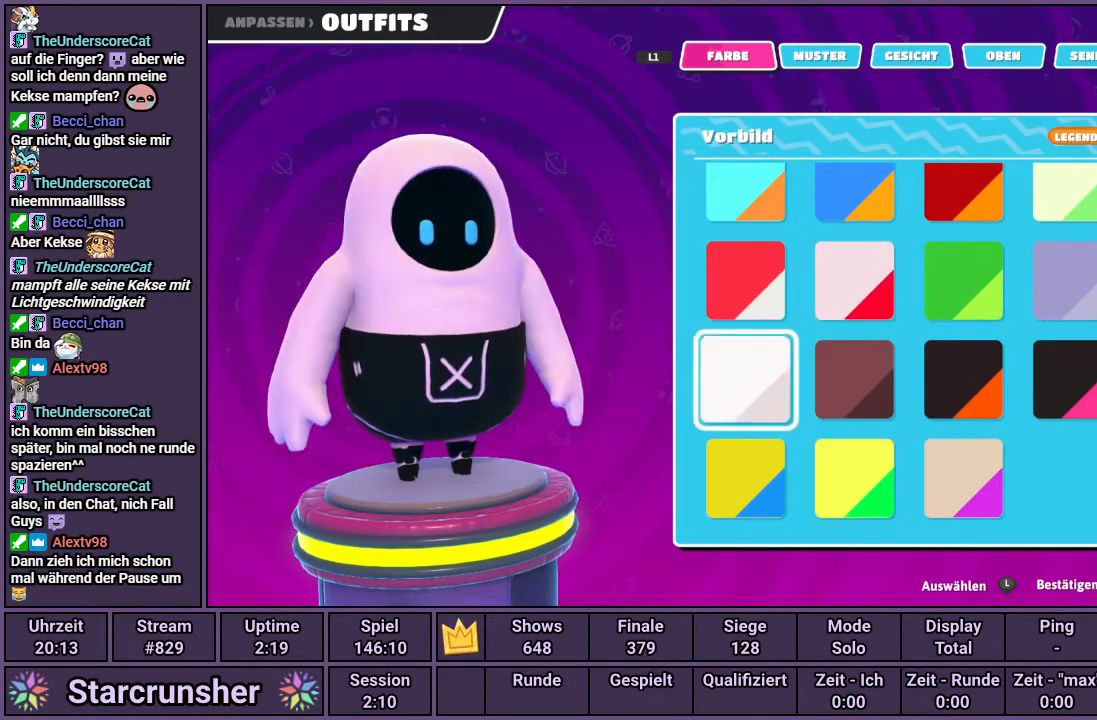
{"buttons": [], "left_stick": "center", "right_stick": "center", "events": [[33, "DPAD_DOWN", "up"]]}
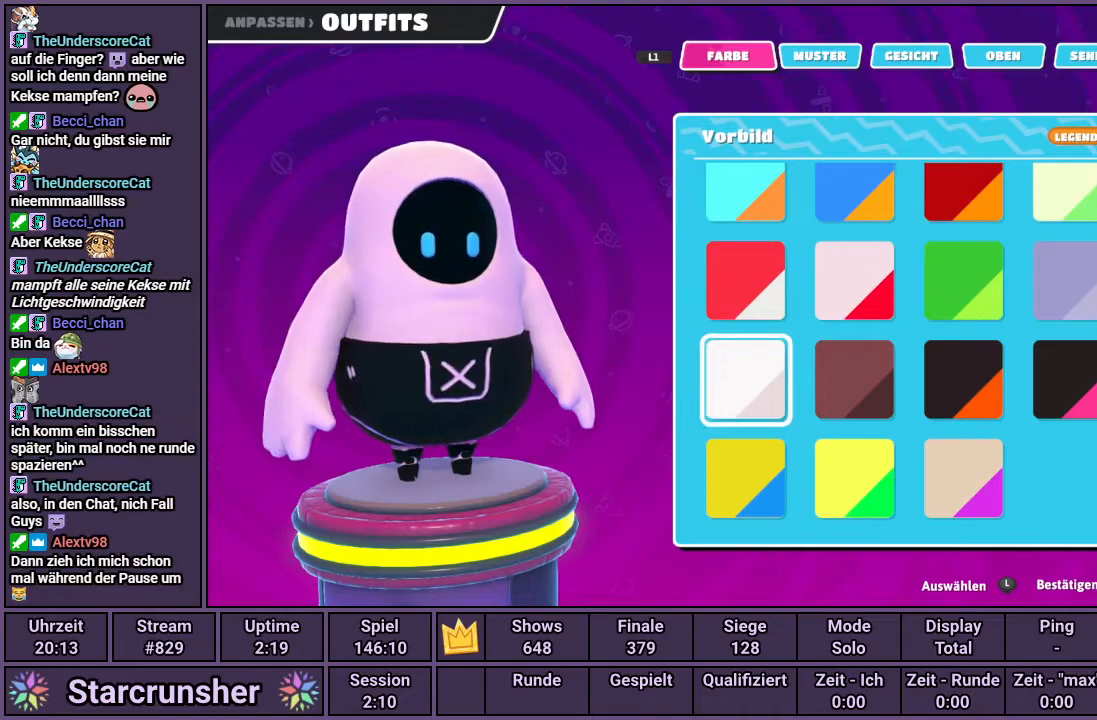
{"buttons": ["DPAD_DOWN"], "left_stick": "center", "right_stick": "center", "events": [[133, "DPAD_RIGHT", "down"], [200, "DPAD_RIGHT", "up"], [317, "DPAD_DOWN", "down"], [383, "DPAD_DOWN", "up"], [450, "DPAD_DOWN", "down"]]}
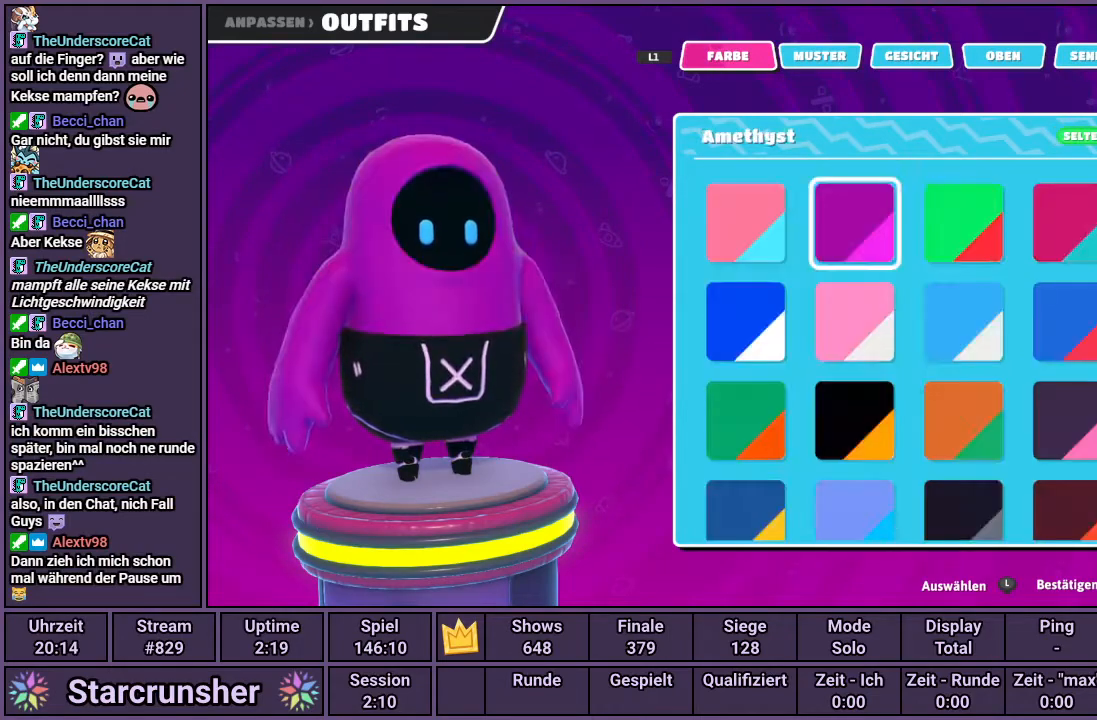
{"buttons": ["DPAD_DOWN"], "left_stick": "center", "right_stick": "center", "events": [[33, "DPAD_DOWN", "up"], [100, "DPAD_DOWN", "down"], [183, "DPAD_DOWN", "up"], [450, "DPAD_DOWN", "down"]]}
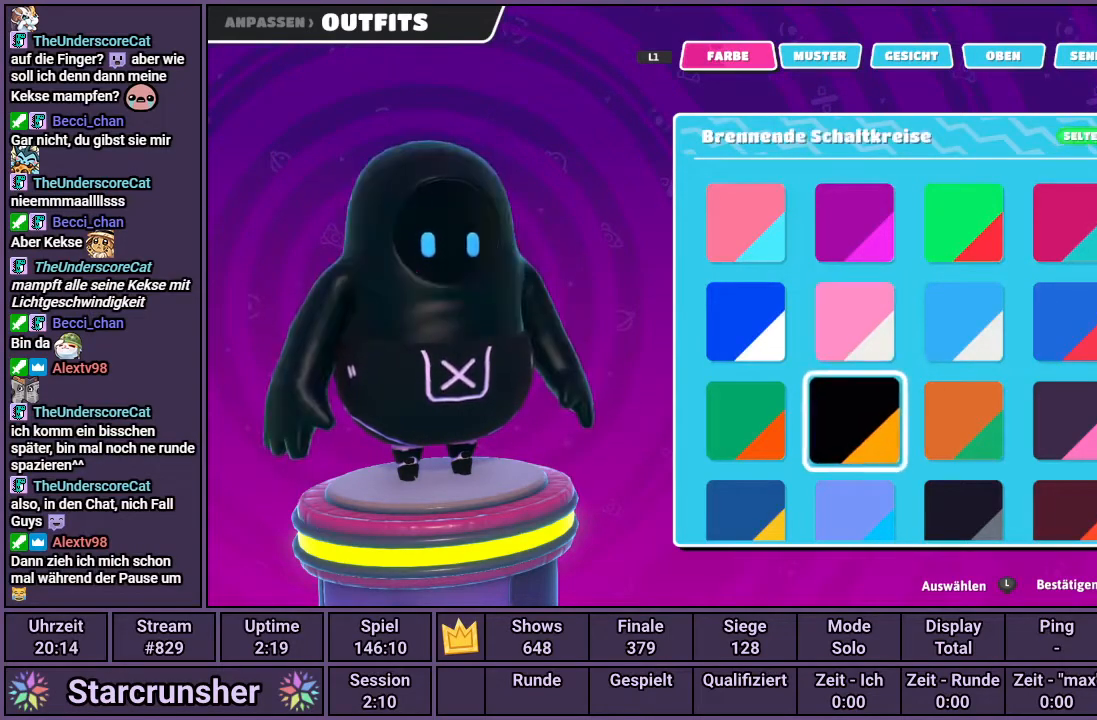
{"buttons": [], "left_stick": "center", "right_stick": "center", "events": [[17, "DPAD_DOWN", "up"], [83, "DPAD_DOWN", "down"], [167, "DPAD_DOWN", "up"], [233, "DPAD_DOWN", "down"], [333, "DPAD_DOWN", "up"]]}
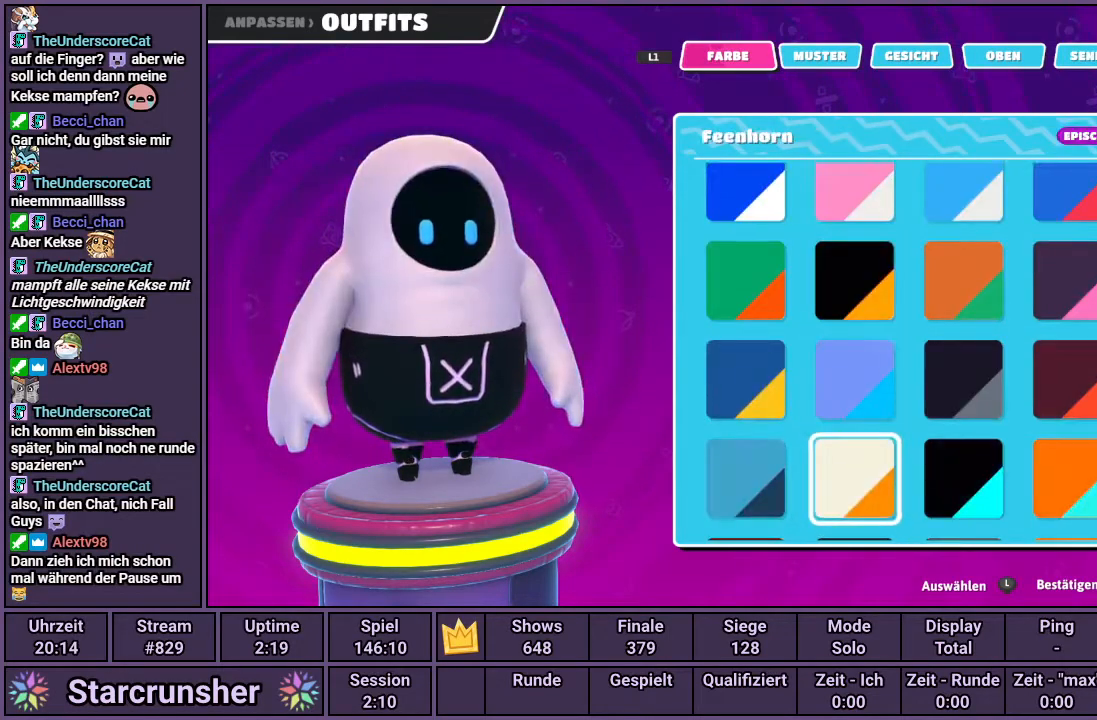
{"buttons": ["CROSS"], "left_stick": "center", "right_stick": "center", "events": [[50, "DPAD_DOWN", "down"], [150, "DPAD_DOWN", "up"], [300, "DPAD_UP", "down"], [383, "DPAD_UP", "up"], [500, "CROSS", "down"]]}
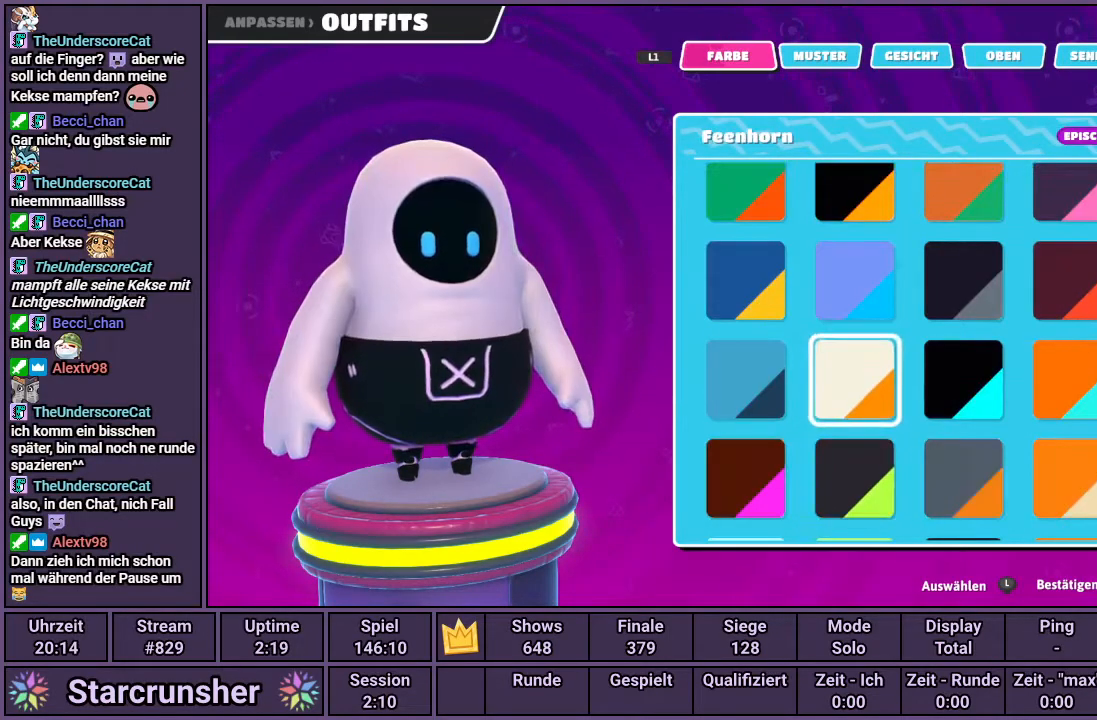
{"buttons": [], "left_stick": "center", "right_stick": "center", "events": [[100, "CROSS", "up"]]}
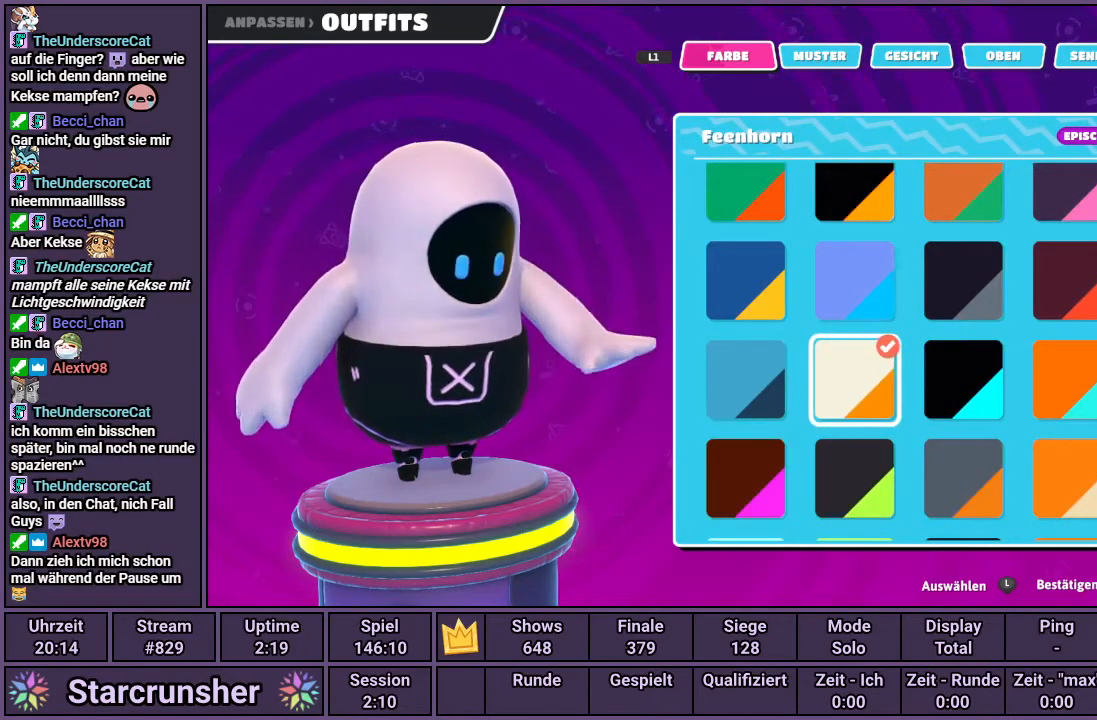
{"buttons": [], "left_stick": "center", "right_stick": "center", "events": []}
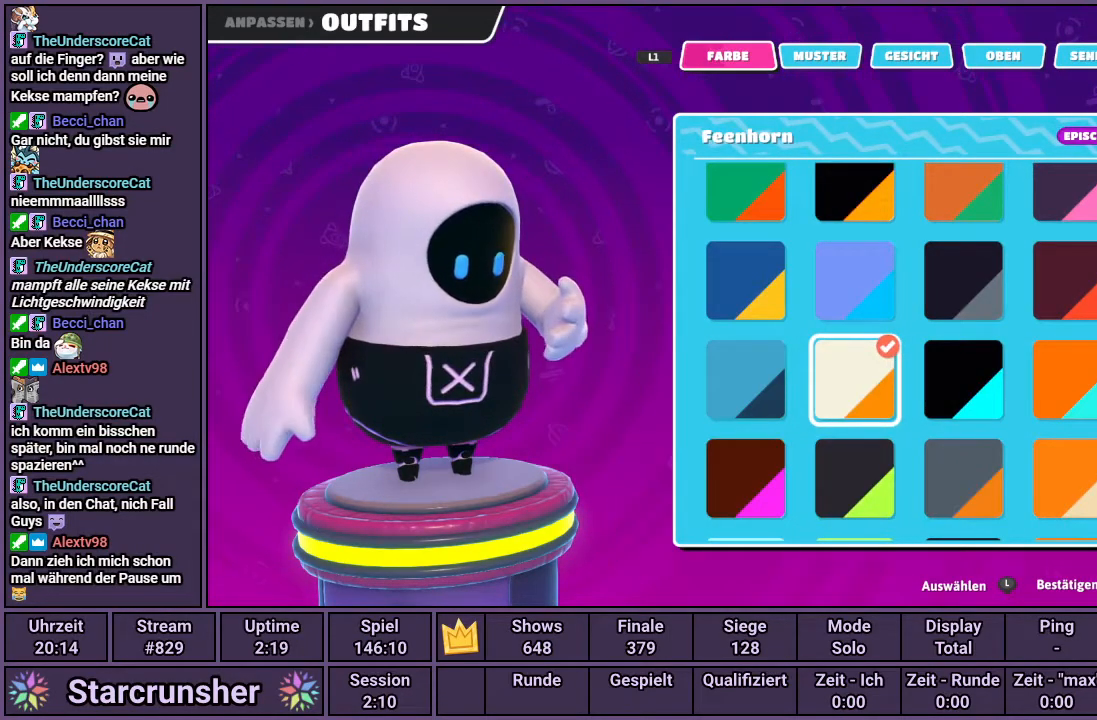
{"buttons": [], "left_stick": "center", "right_stick": "center", "events": []}
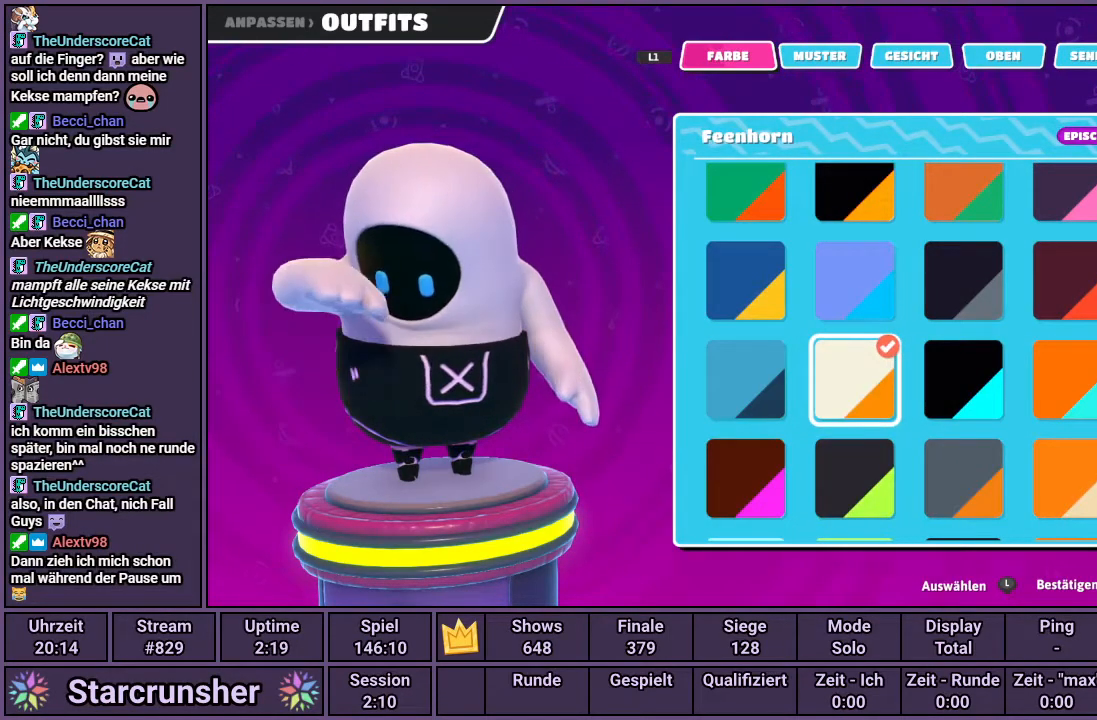
{"buttons": [], "left_stick": "center", "right_stick": "center", "events": [[283, "CIRCLE", "down"], [383, "CIRCLE", "up"]]}
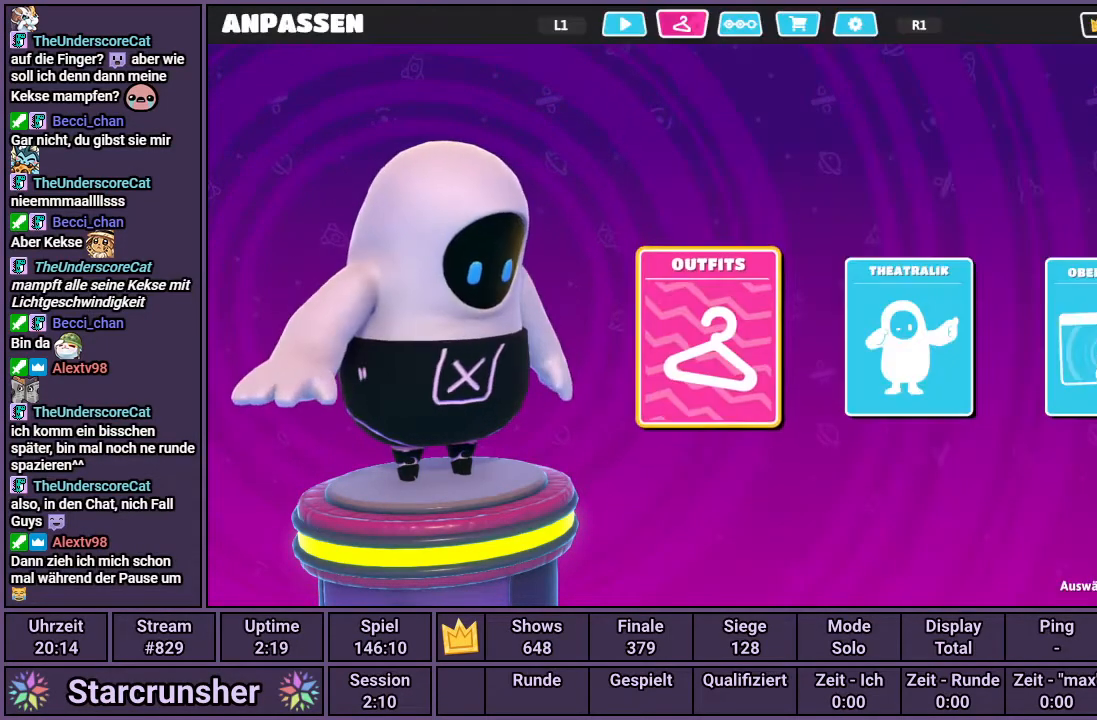
{"buttons": [], "left_stick": "center", "right_stick": "center", "events": []}
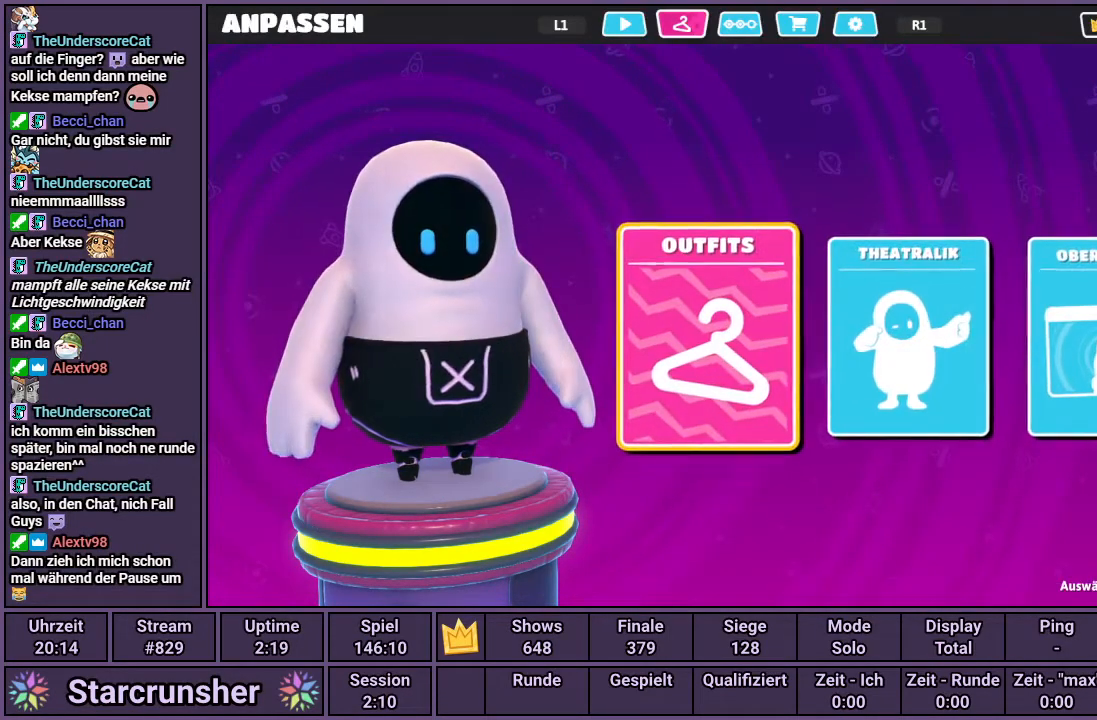
{"buttons": [], "left_stick": "center", "right_stick": "center", "events": [[317, "L1", "down"], [417, "L1", "up"]]}